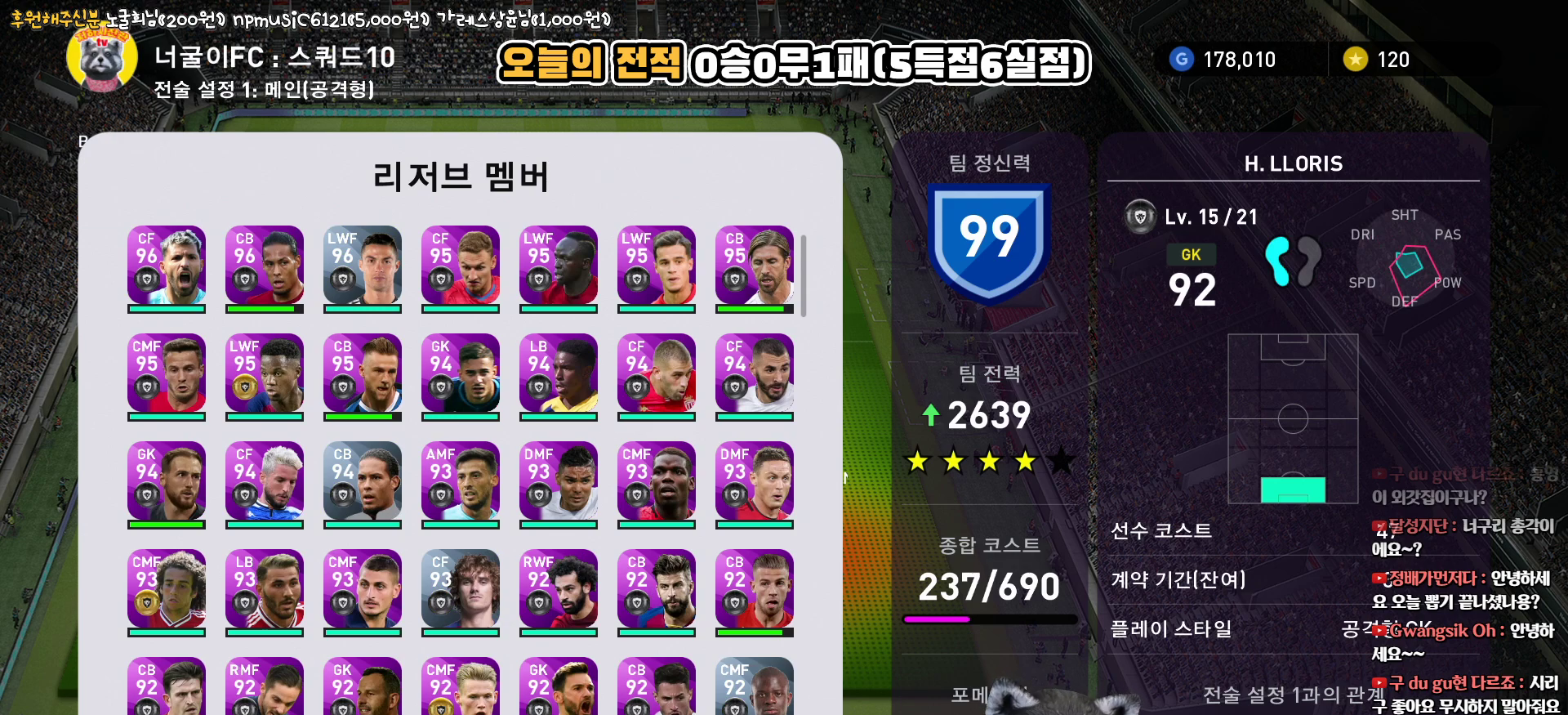
Gameplay with a controller (PlayStation layout); each line is a JSON object with the inputs held at the frame after it. "events" lists button and stick changes between this image and that frame as [ms after this image, input, new state], when the widget could be followed in between.
{"buttons": [], "left_stick": "center", "right_stick": "center", "events": []}
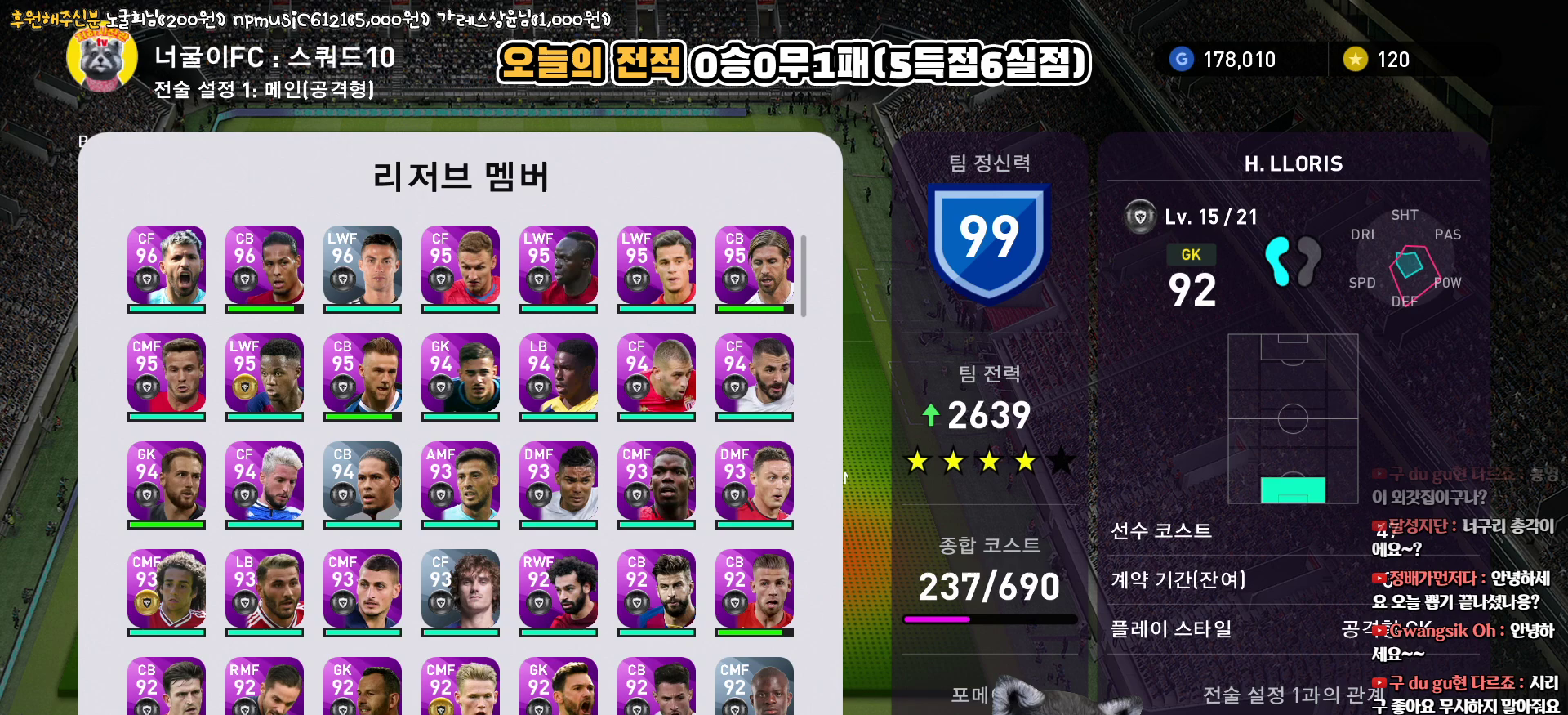
{"buttons": [], "left_stick": "center", "right_stick": "center", "events": [[267, "DPAD_DOWN", "down"], [383, "DPAD_DOWN", "up"]]}
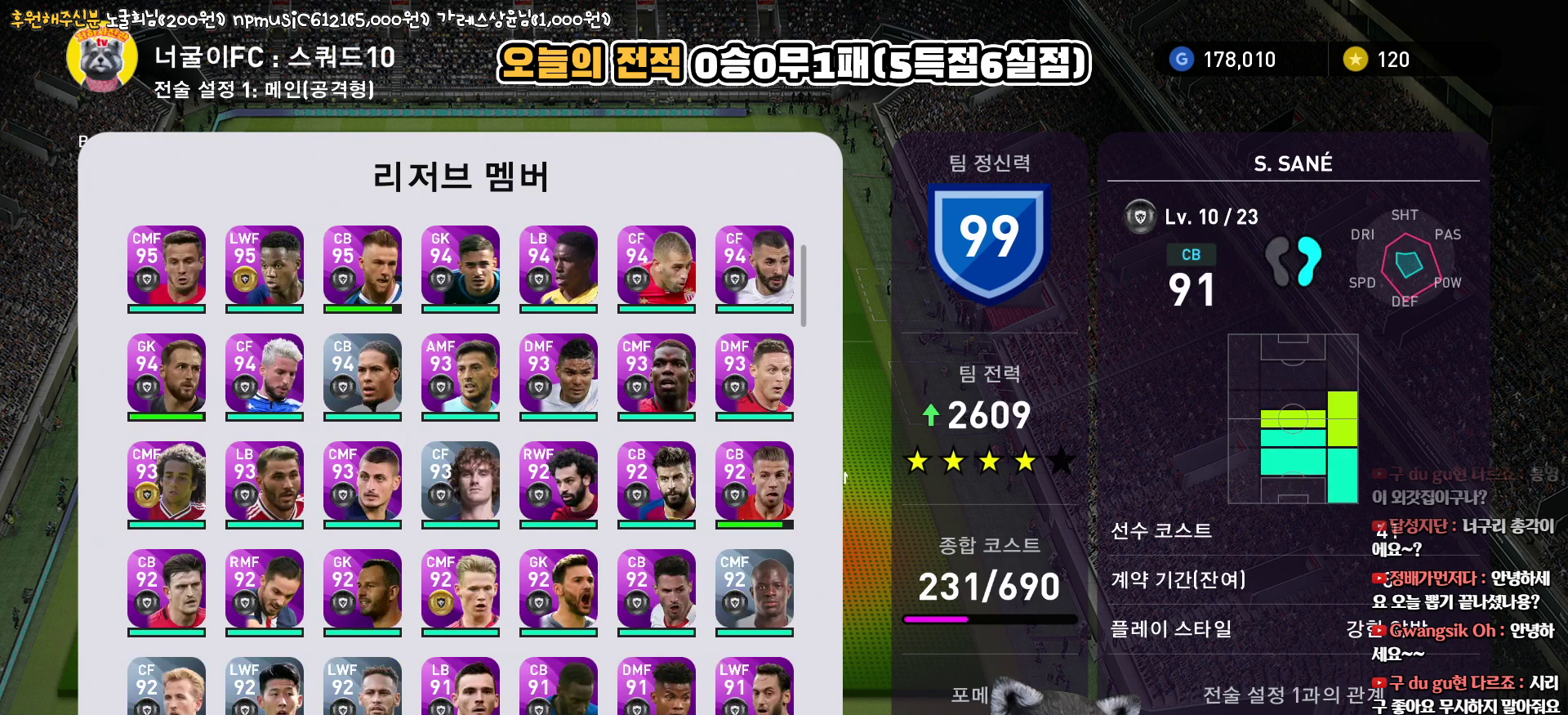
{"buttons": [], "left_stick": "center", "right_stick": "center", "events": []}
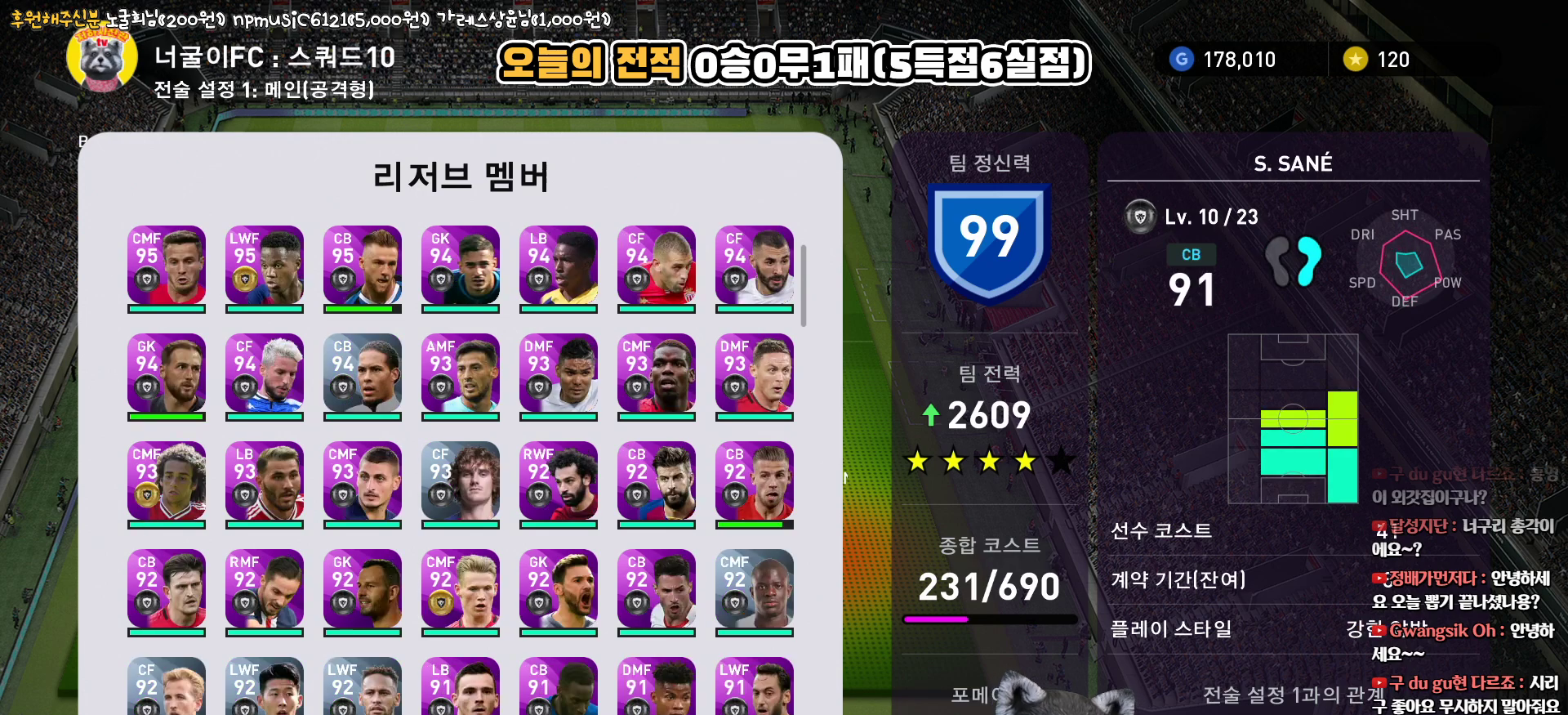
{"buttons": [], "left_stick": "center", "right_stick": "center", "events": [[217, "DPAD_UP", "down"], [333, "DPAD_UP", "up"]]}
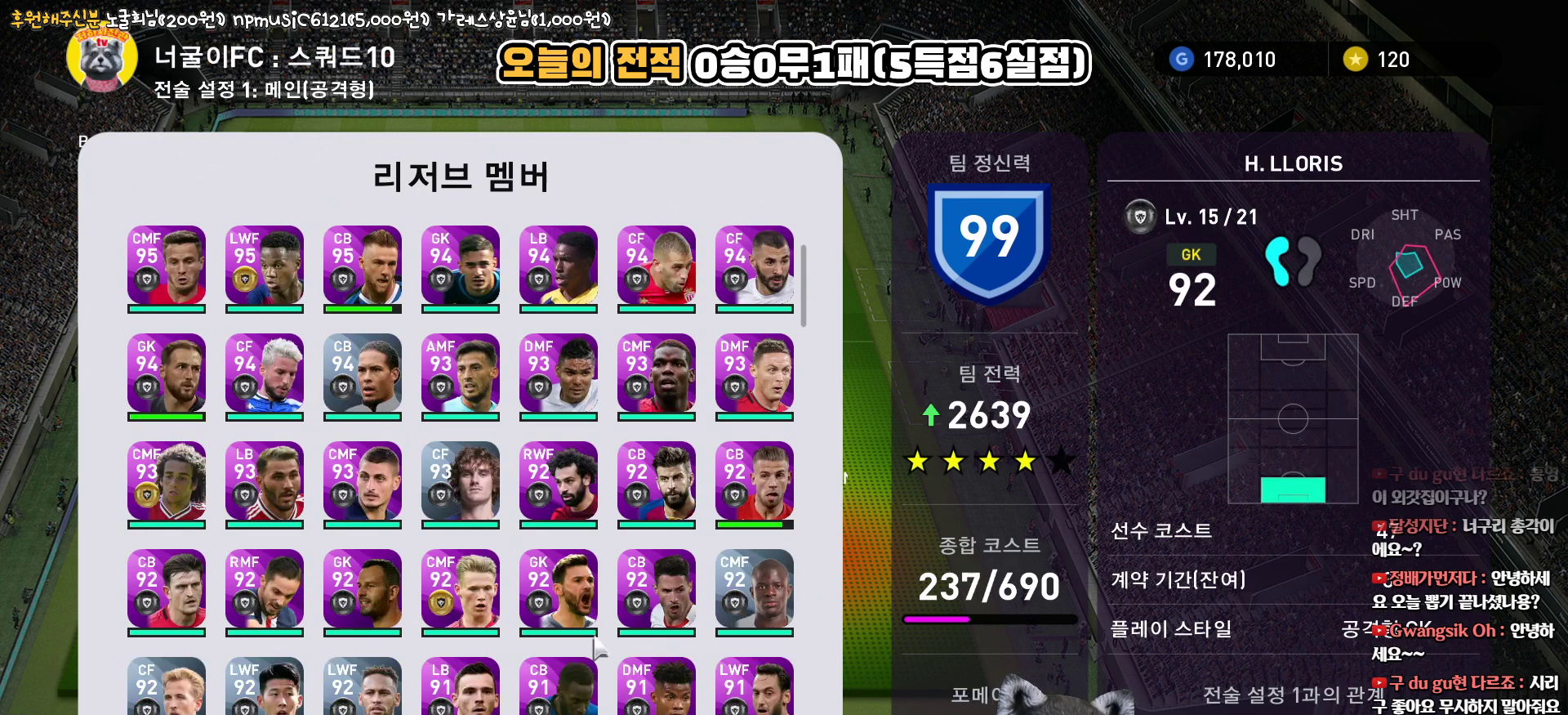
{"buttons": [], "left_stick": "center", "right_stick": "center", "events": [[17, "DPAD_LEFT", "down"], [133, "DPAD_LEFT", "up"], [300, "DPAD_LEFT", "down"], [400, "DPAD_LEFT", "up"]]}
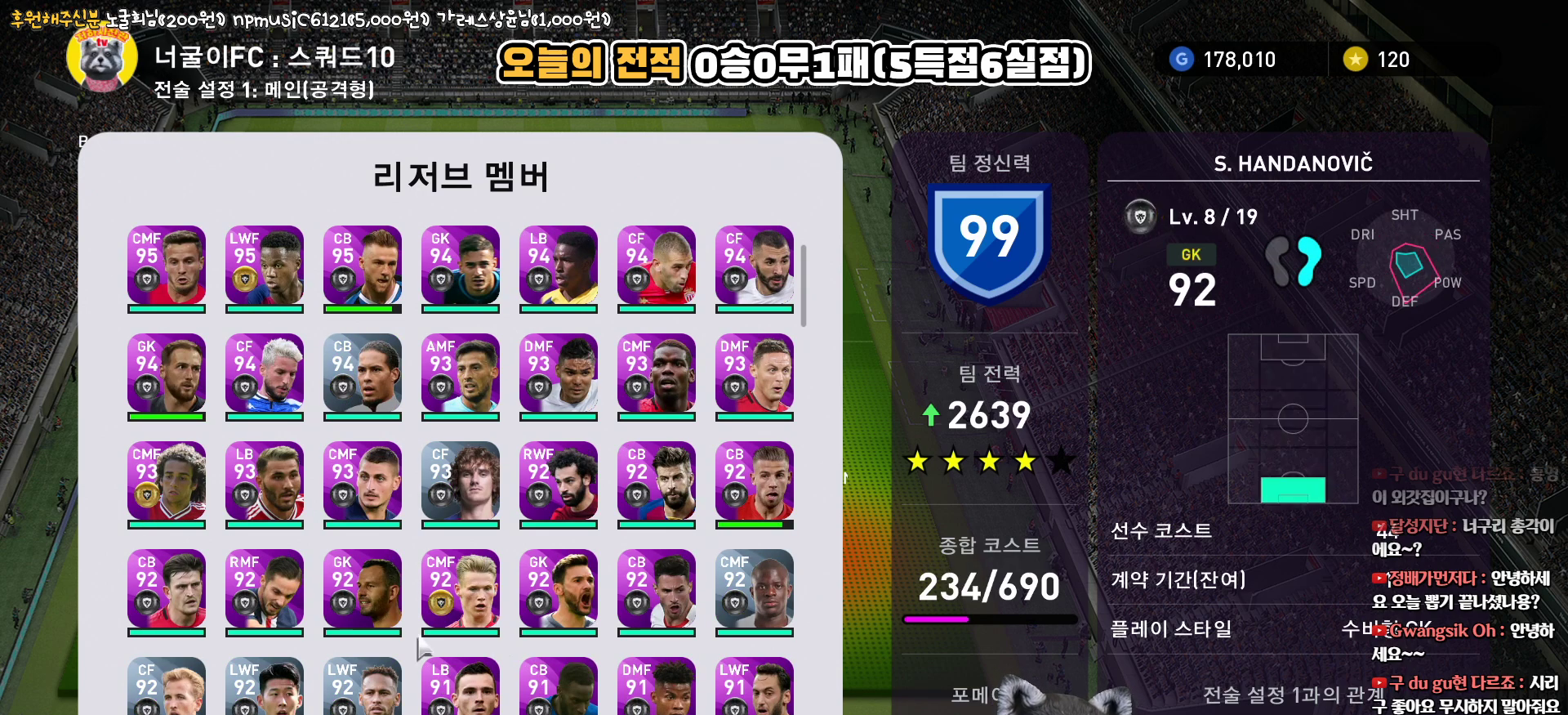
{"buttons": ["DPAD_RIGHT"], "left_stick": "center", "right_stick": "center", "events": [[33, "DPAD_LEFT", "down"], [133, "DPAD_LEFT", "up"], [483, "DPAD_RIGHT", "down"]]}
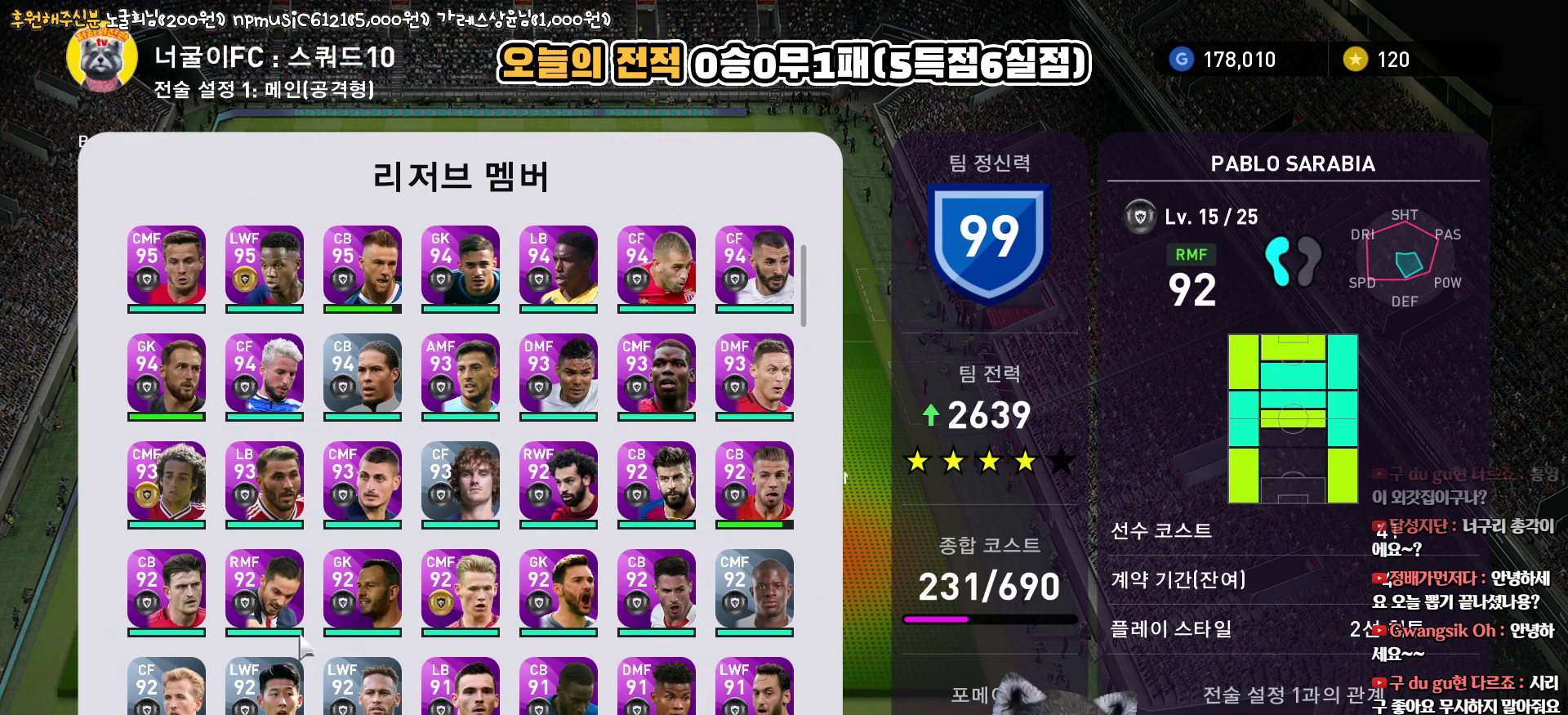
{"buttons": [], "left_stick": "center", "right_stick": "center", "events": [[67, "DPAD_RIGHT", "up"], [167, "DPAD_RIGHT", "down"], [267, "DPAD_RIGHT", "up"], [417, "DPAD_RIGHT", "down"], [500, "DPAD_RIGHT", "up"]]}
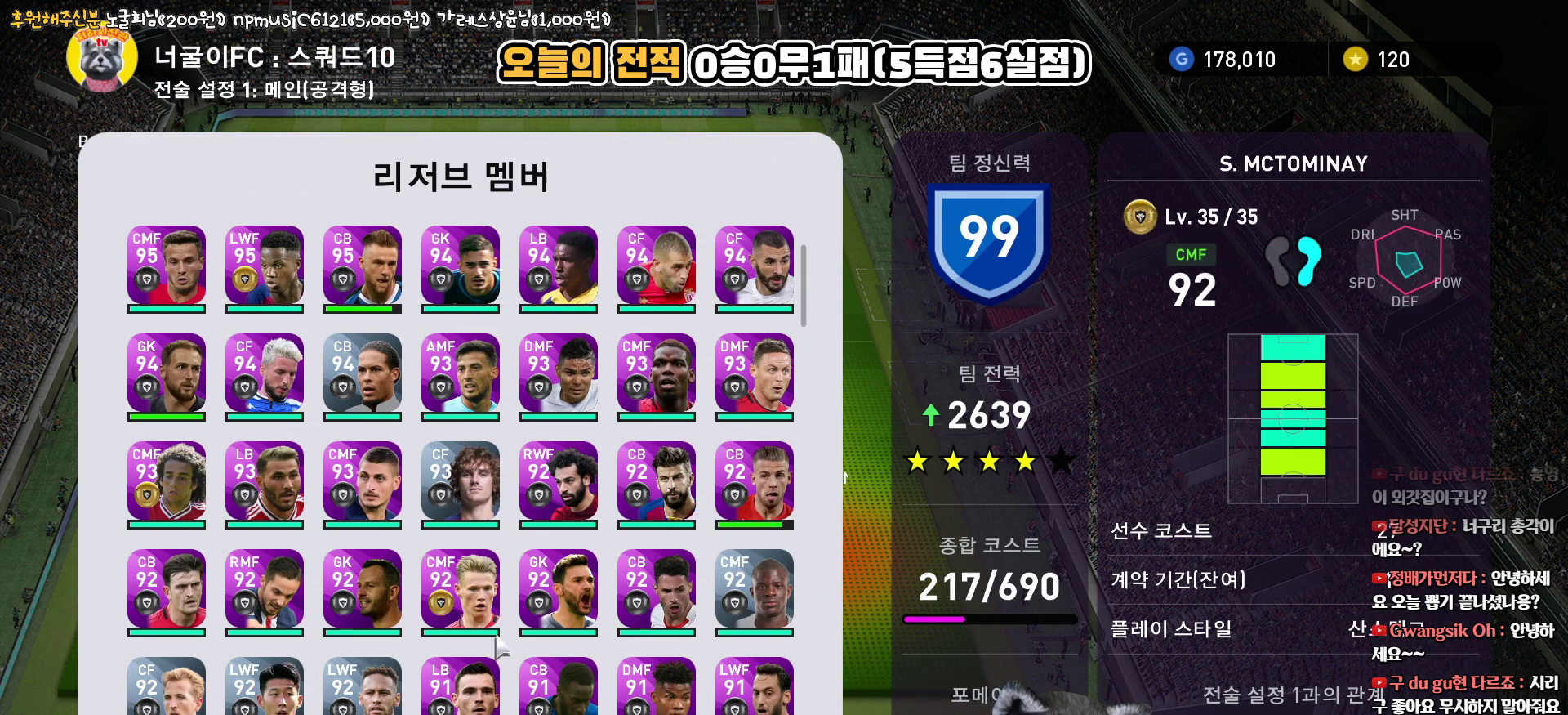
{"buttons": [], "left_stick": "center", "right_stick": "center", "events": [[383, "DPAD_RIGHT", "down"], [500, "DPAD_RIGHT", "up"]]}
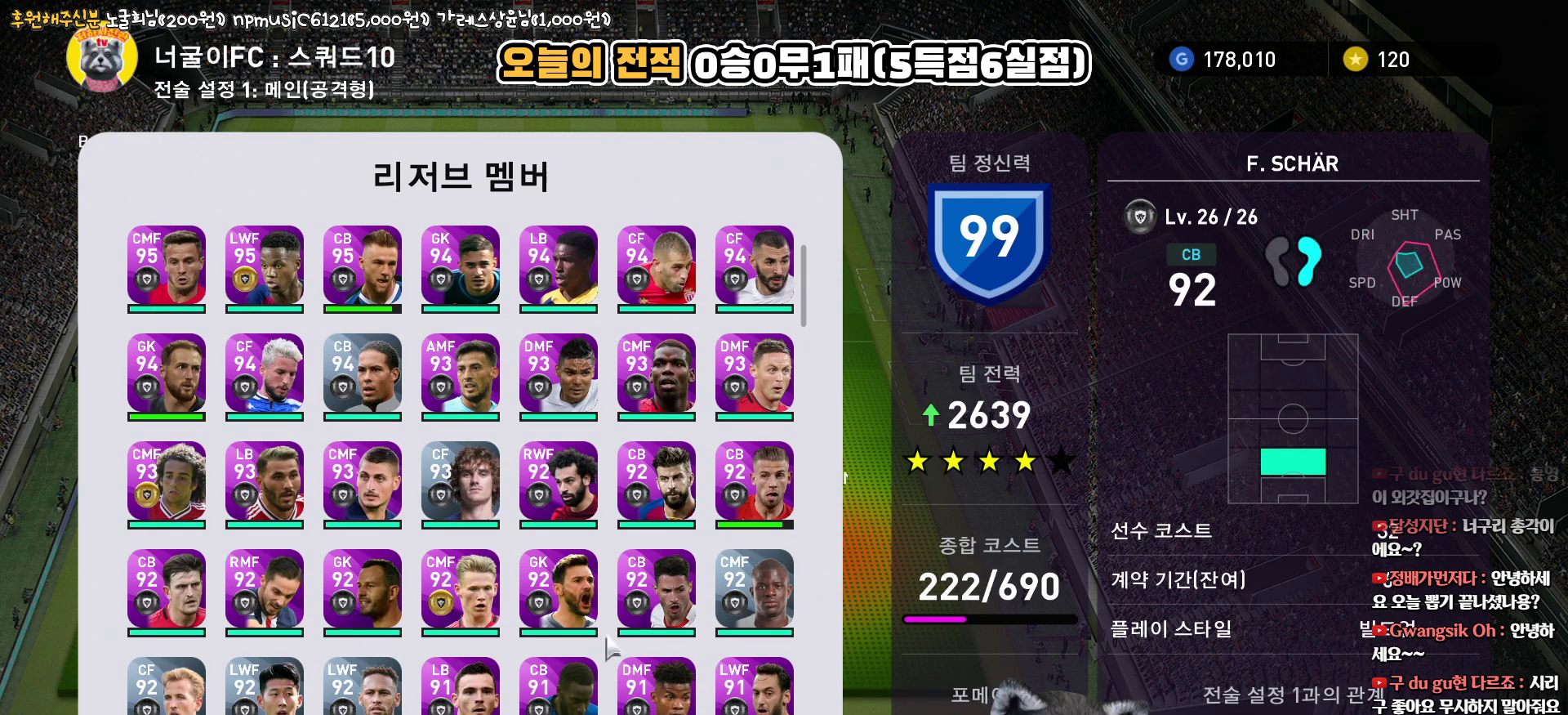
{"buttons": ["DPAD_RIGHT"], "left_stick": "center", "right_stick": "center", "events": [[483, "DPAD_RIGHT", "down"]]}
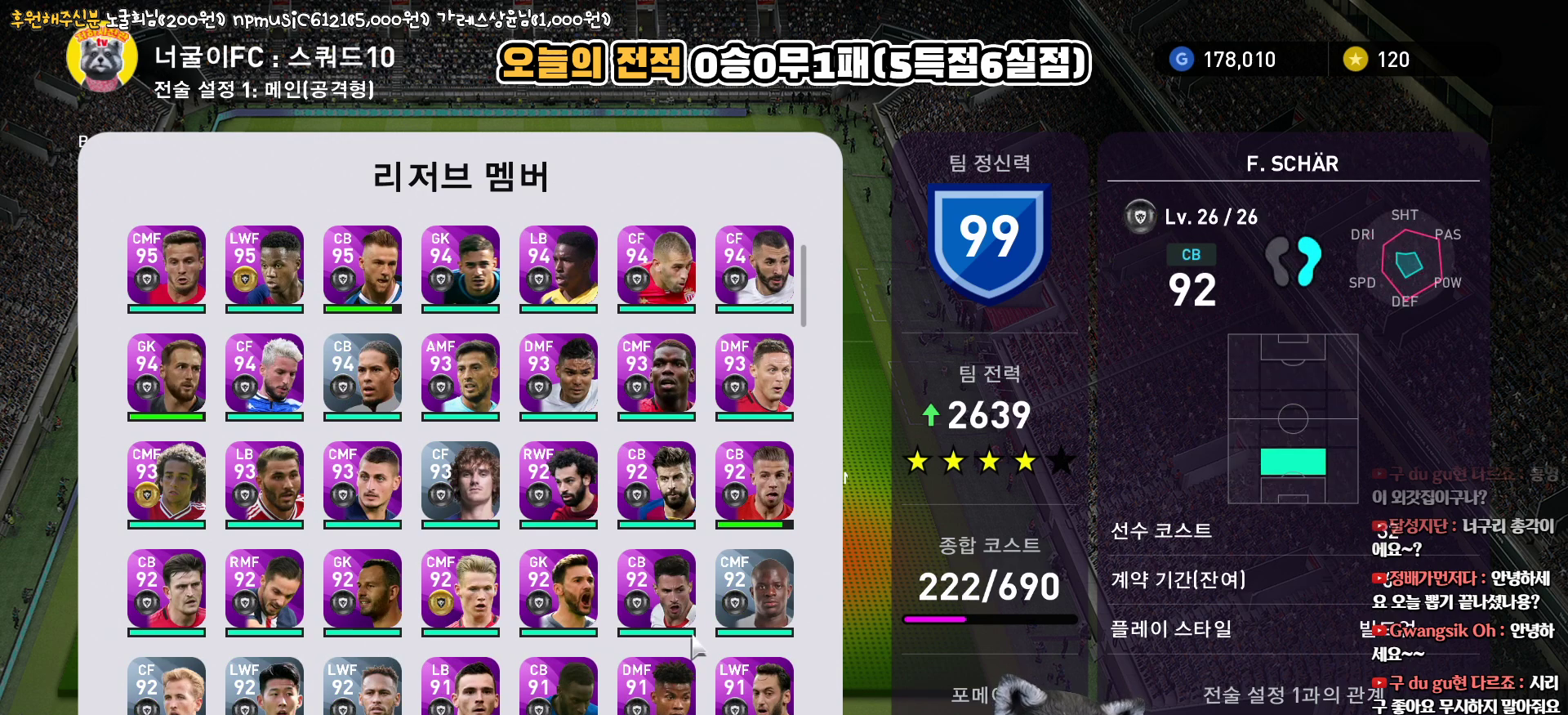
{"buttons": [], "left_stick": "center", "right_stick": "center", "events": [[83, "DPAD_RIGHT", "up"], [267, "DPAD_DOWN", "down"], [400, "DPAD_DOWN", "up"]]}
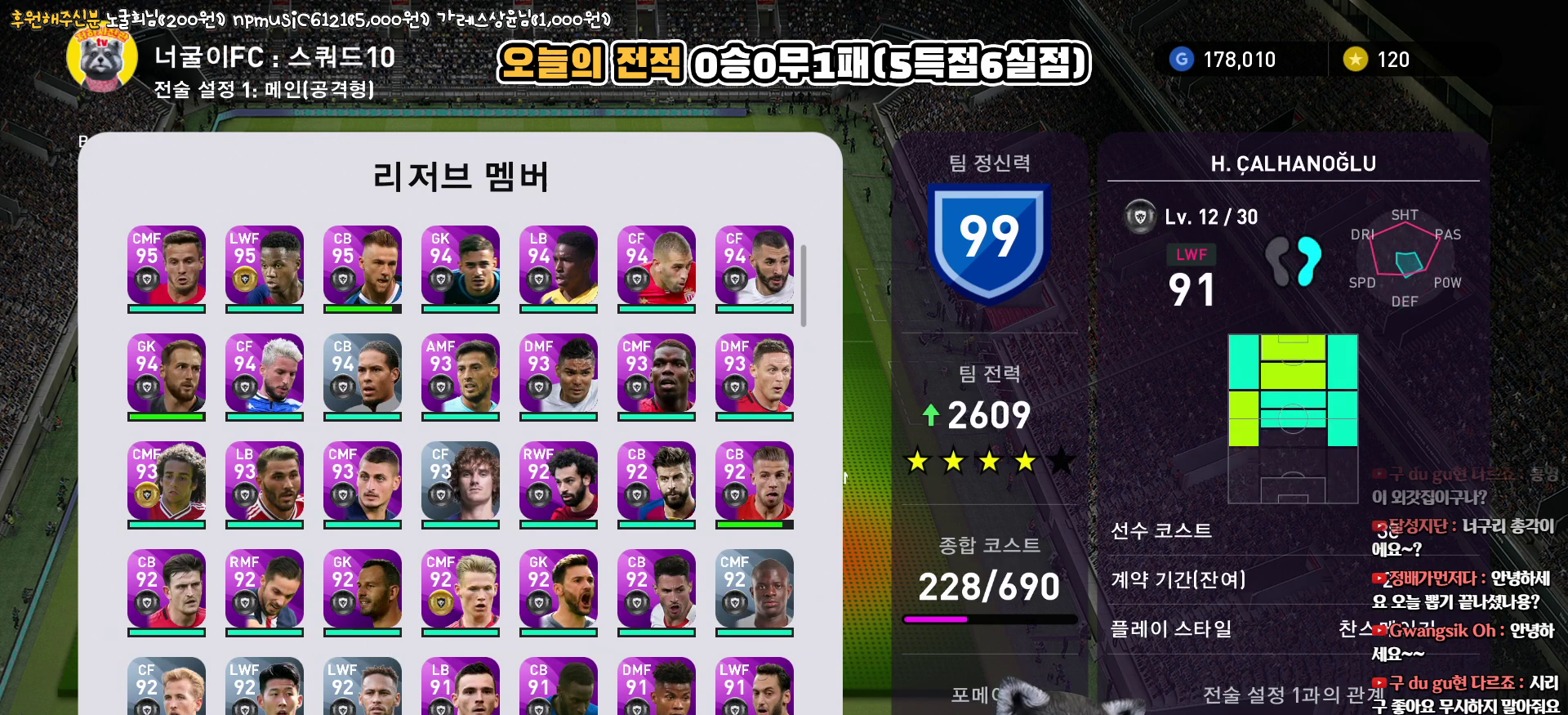
{"buttons": [], "left_stick": "center", "right_stick": "center", "events": [[317, "DPAD_DOWN", "down"], [433, "DPAD_DOWN", "up"]]}
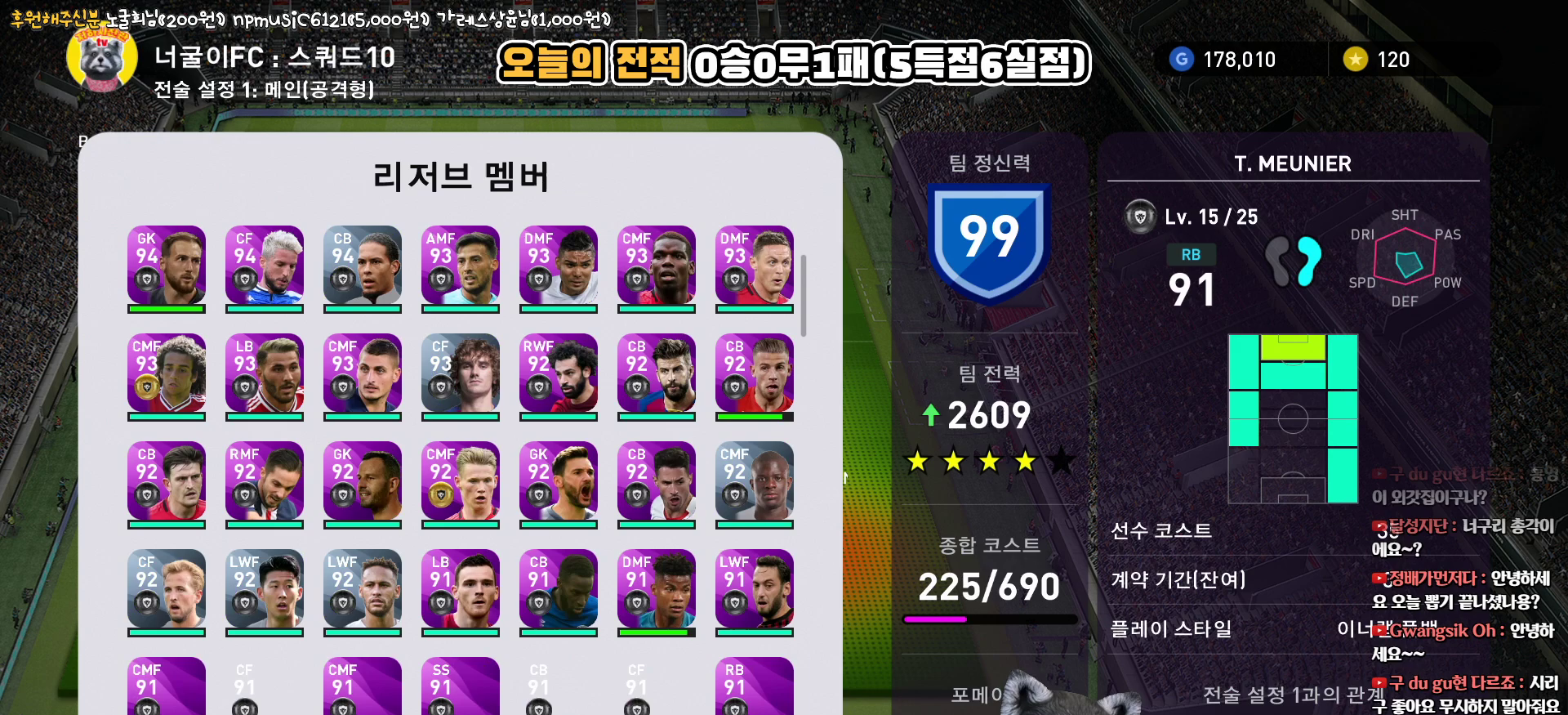
{"buttons": [], "left_stick": "center", "right_stick": "center", "events": []}
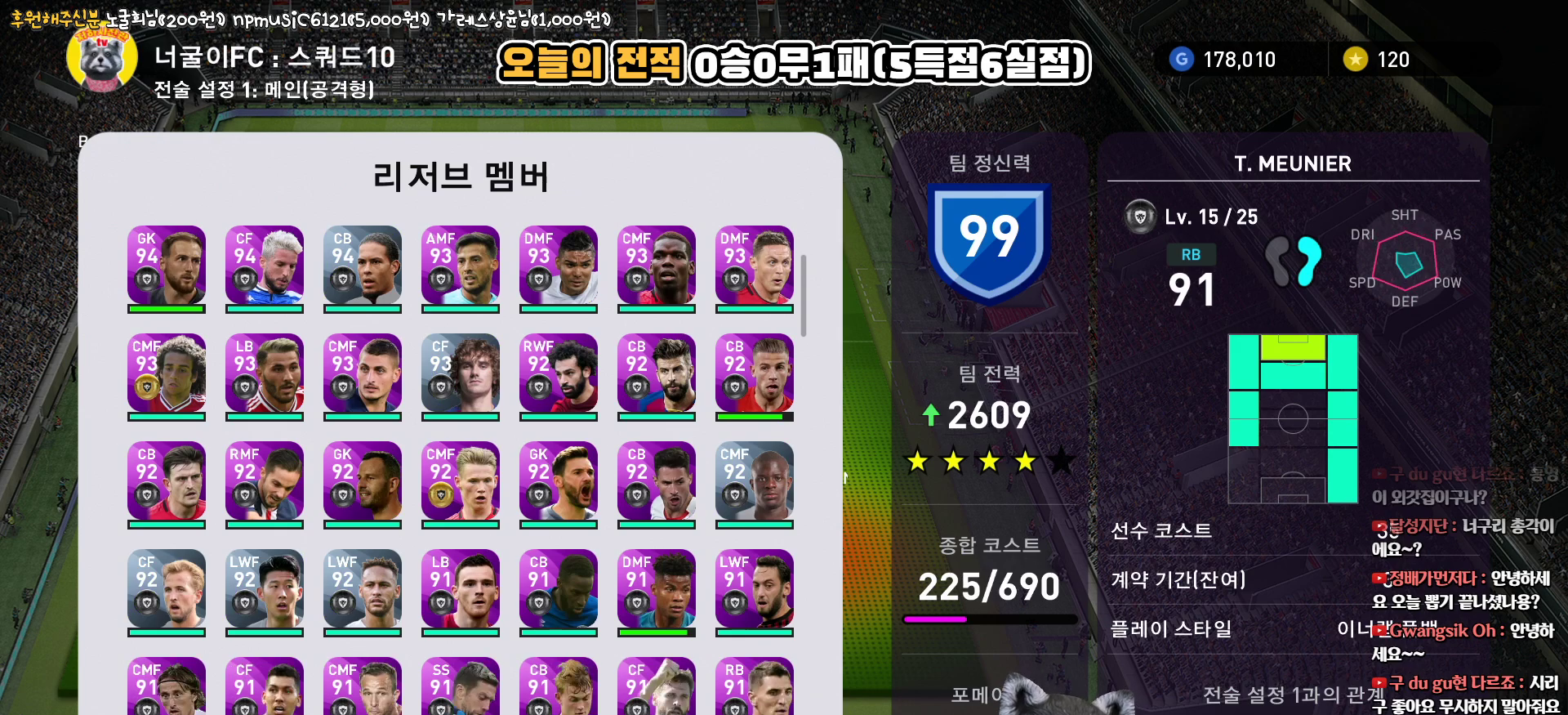
{"buttons": [], "left_stick": "center", "right_stick": "center", "events": []}
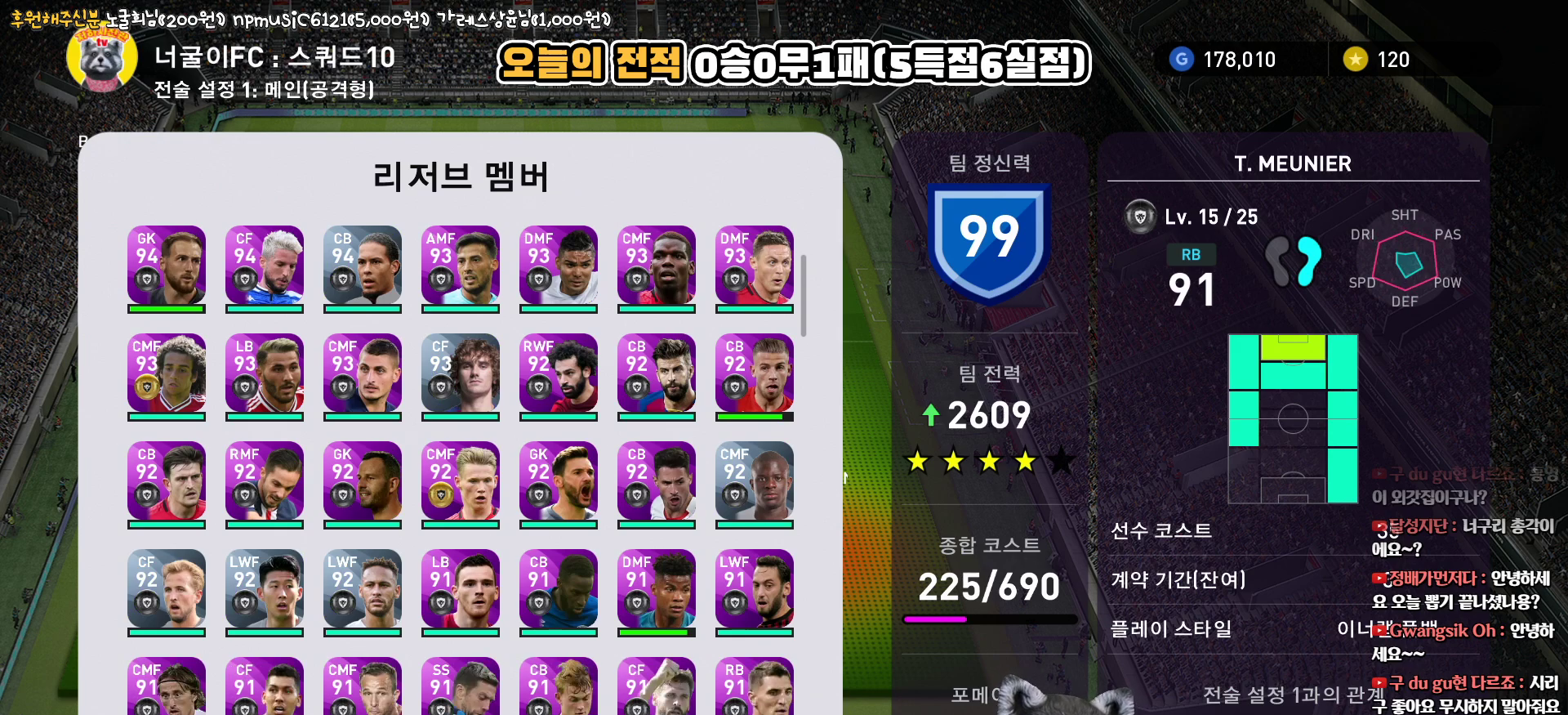
{"buttons": [], "left_stick": "center", "right_stick": "center", "events": []}
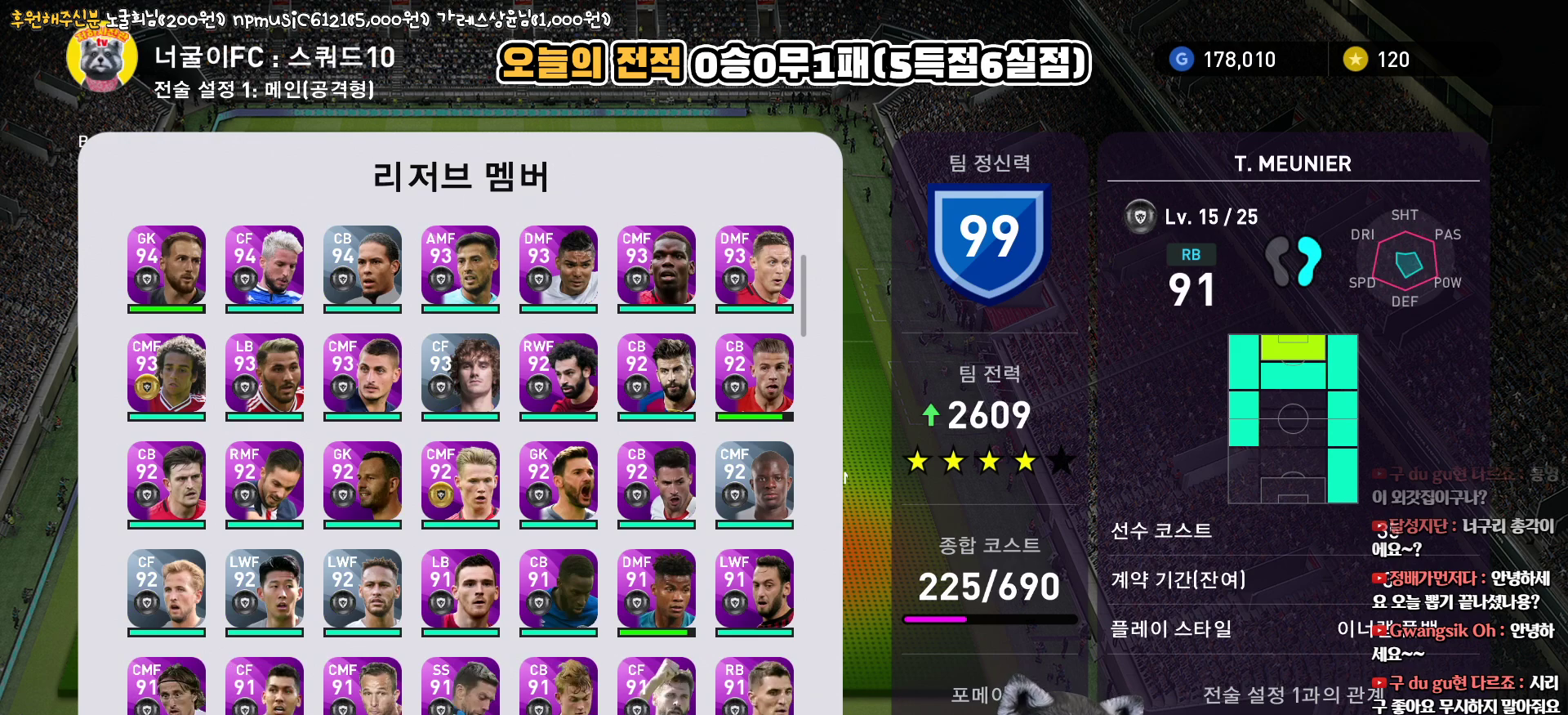
{"buttons": [], "left_stick": "center", "right_stick": "center", "events": []}
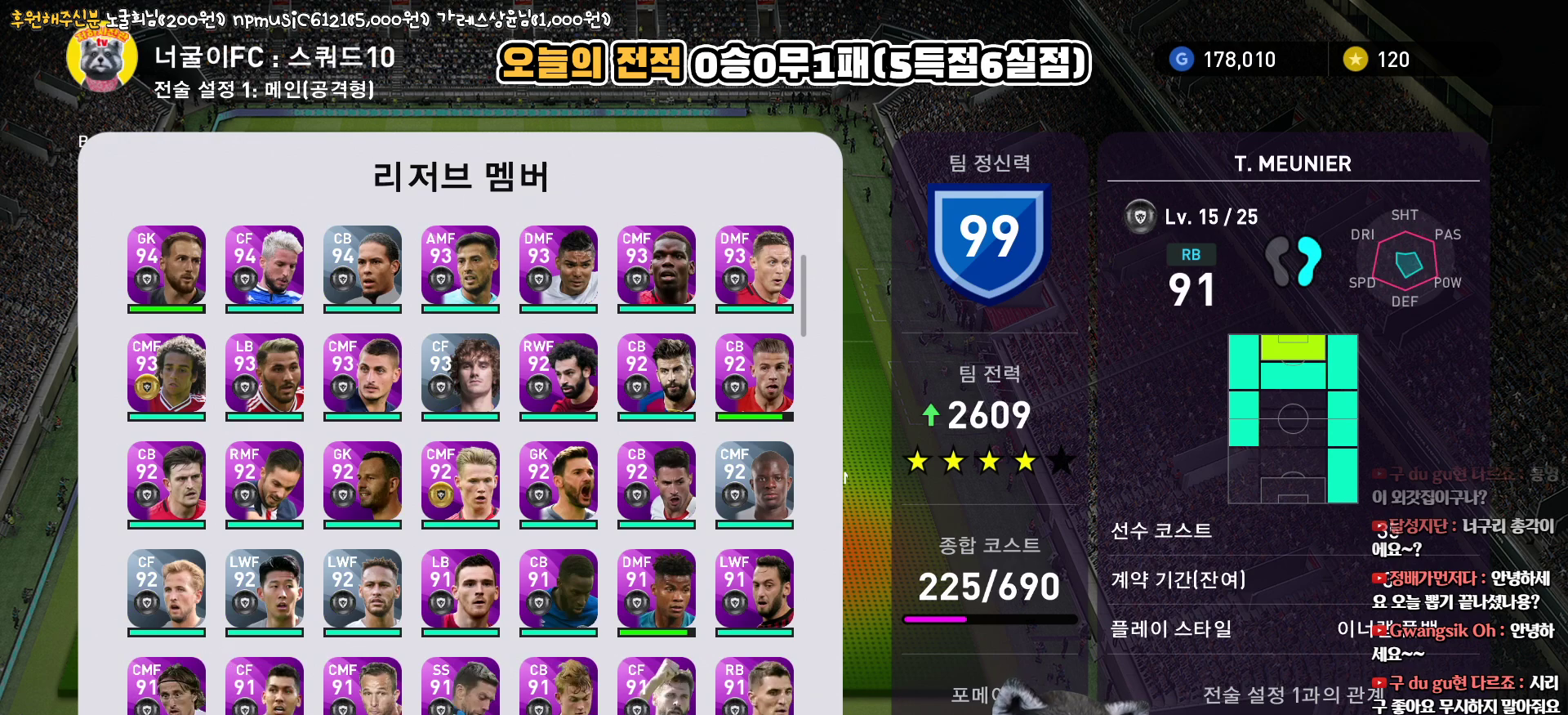
{"buttons": [], "left_stick": "center", "right_stick": "center", "events": []}
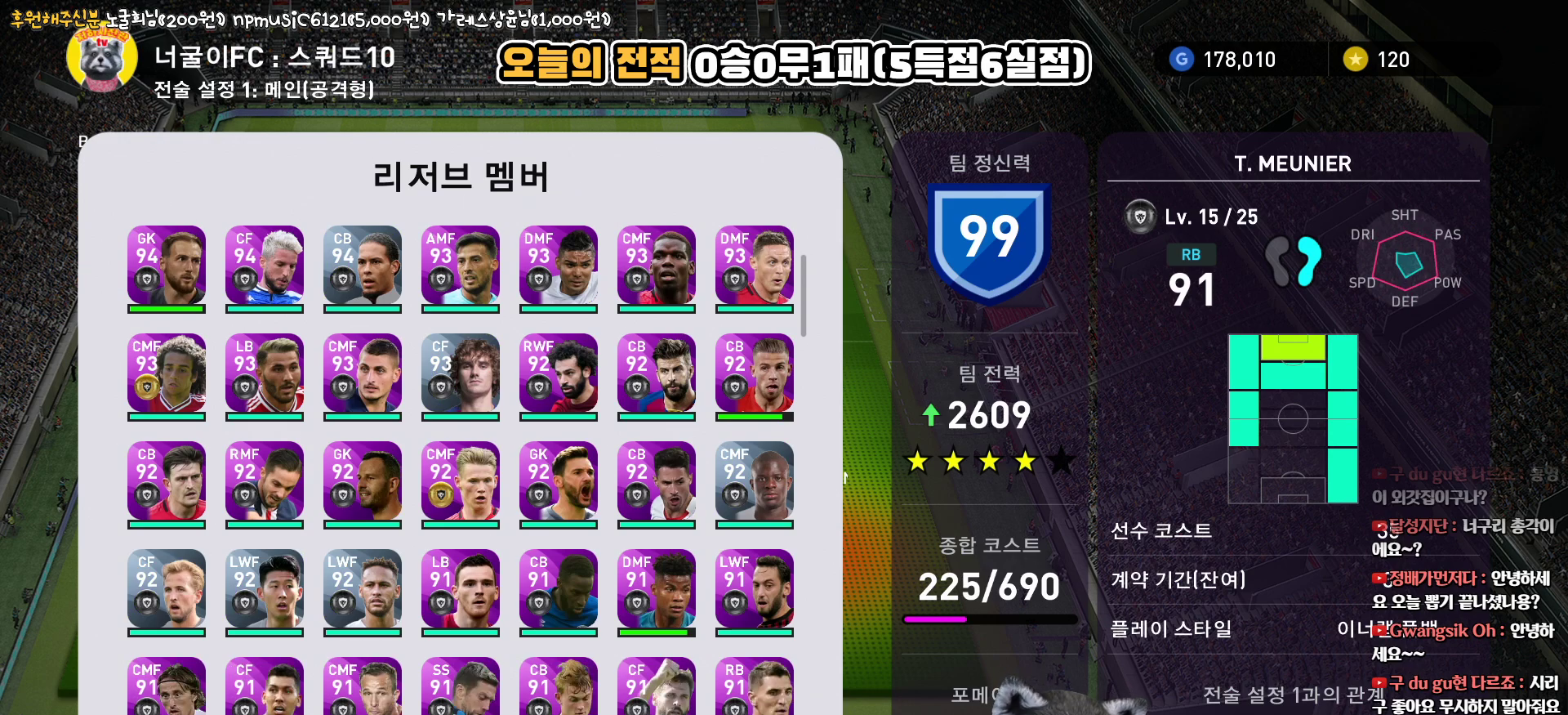
{"buttons": [], "left_stick": "center", "right_stick": "center", "events": []}
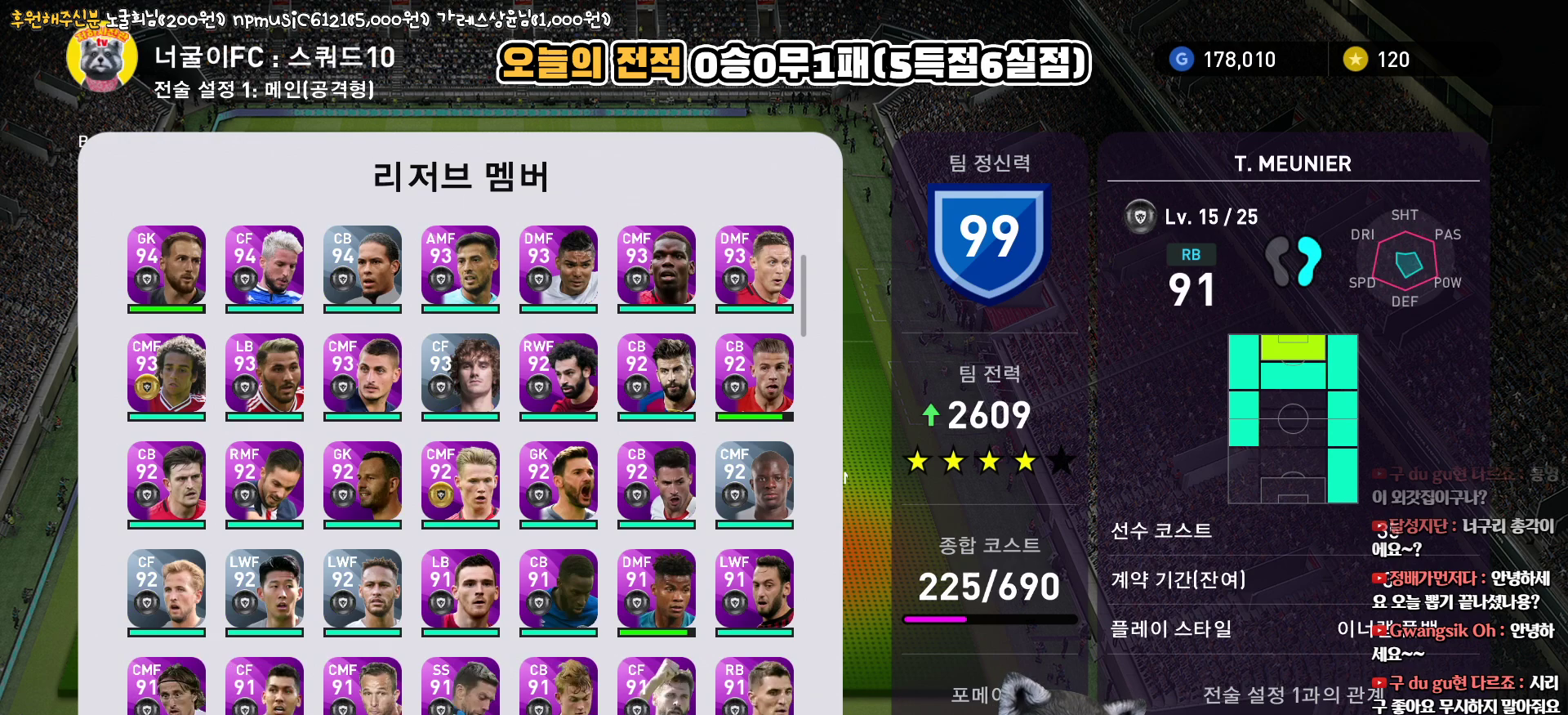
{"buttons": [], "left_stick": "center", "right_stick": "center", "events": []}
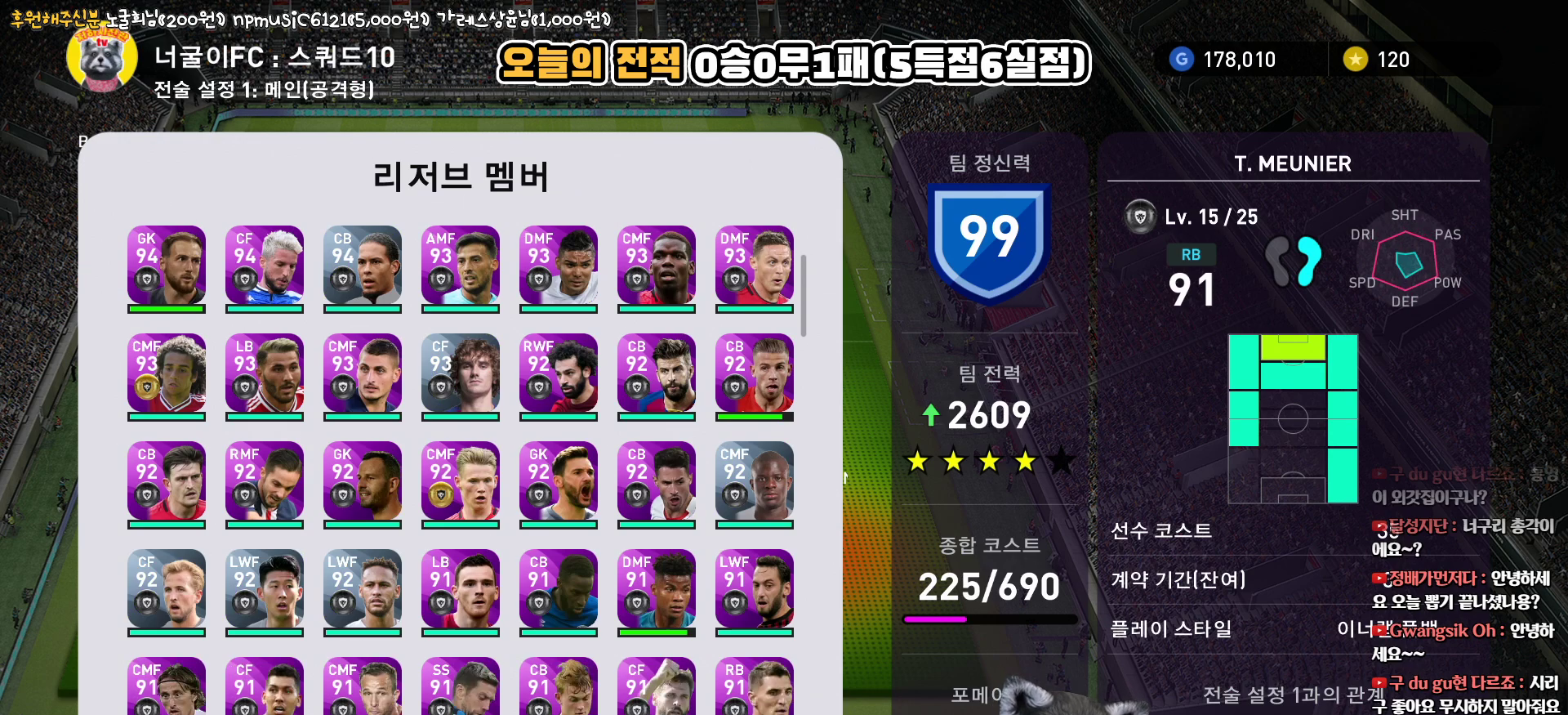
{"buttons": [], "left_stick": "center", "right_stick": "center", "events": []}
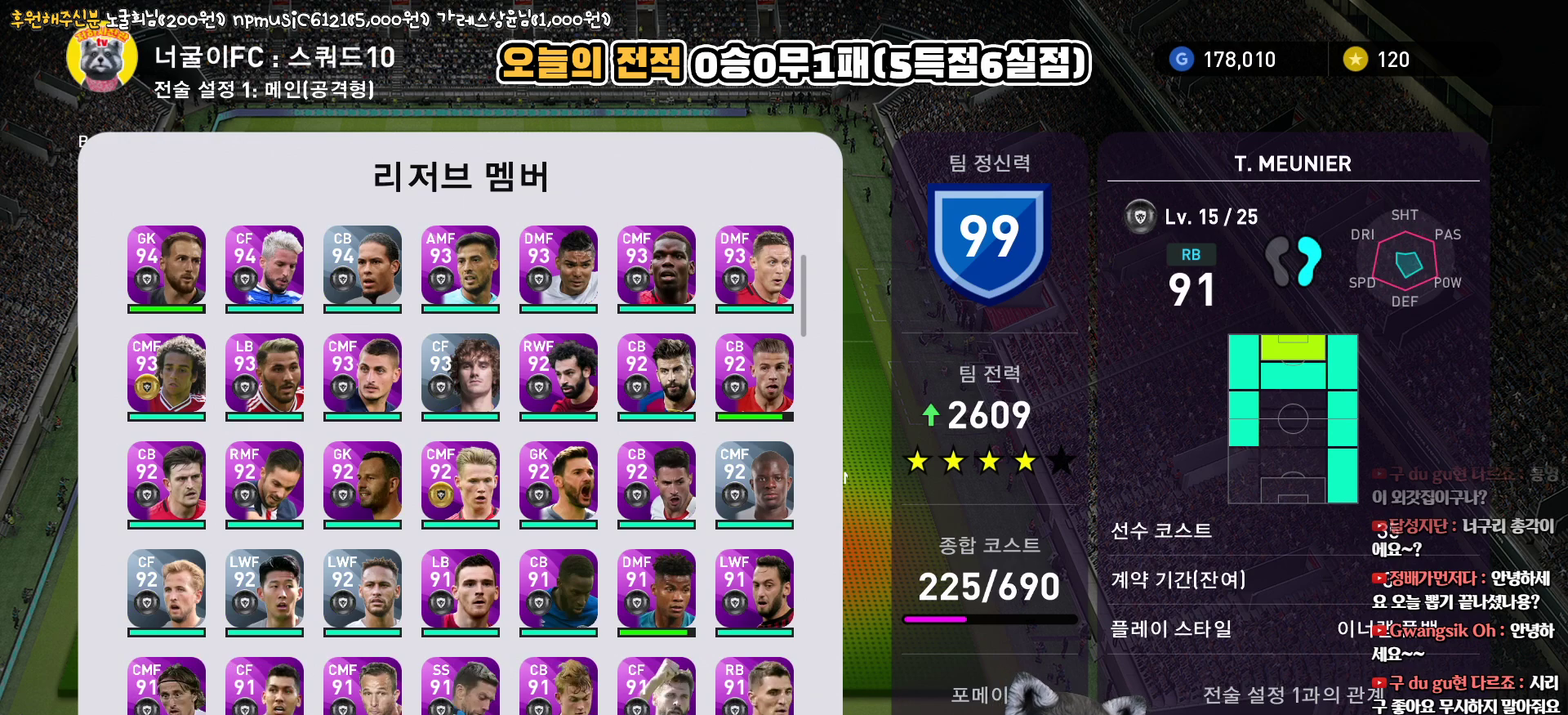
{"buttons": ["DPAD_UP"], "left_stick": "center", "right_stick": "center", "events": [[250, "DPAD_UP", "down"], [333, "DPAD_UP", "up"], [433, "DPAD_UP", "down"]]}
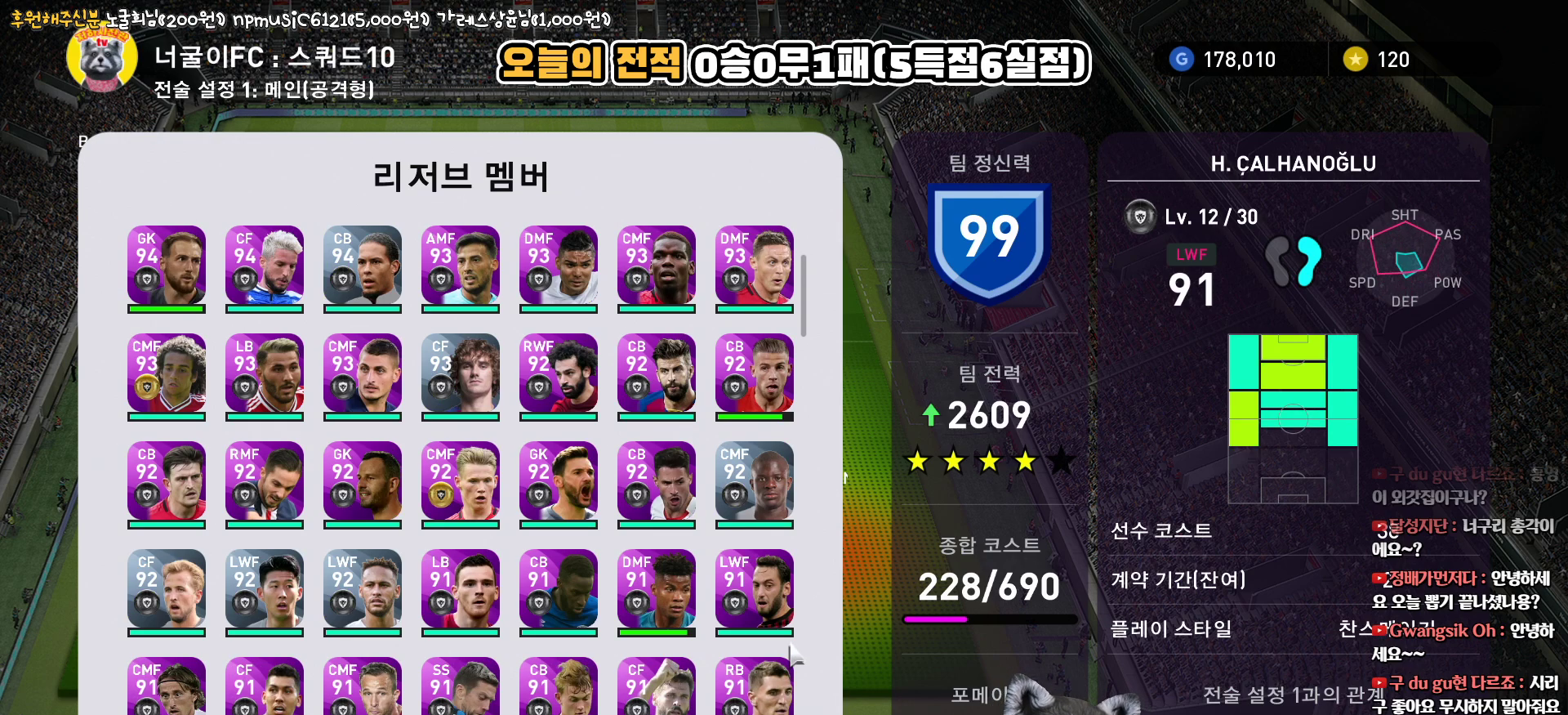
{"buttons": ["DPAD_UP"], "left_stick": "center", "right_stick": "center", "events": [[17, "DPAD_UP", "up"], [83, "DPAD_UP", "down"], [183, "DPAD_UP", "up"], [283, "DPAD_UP", "down"], [350, "DPAD_UP", "up"], [450, "DPAD_UP", "down"]]}
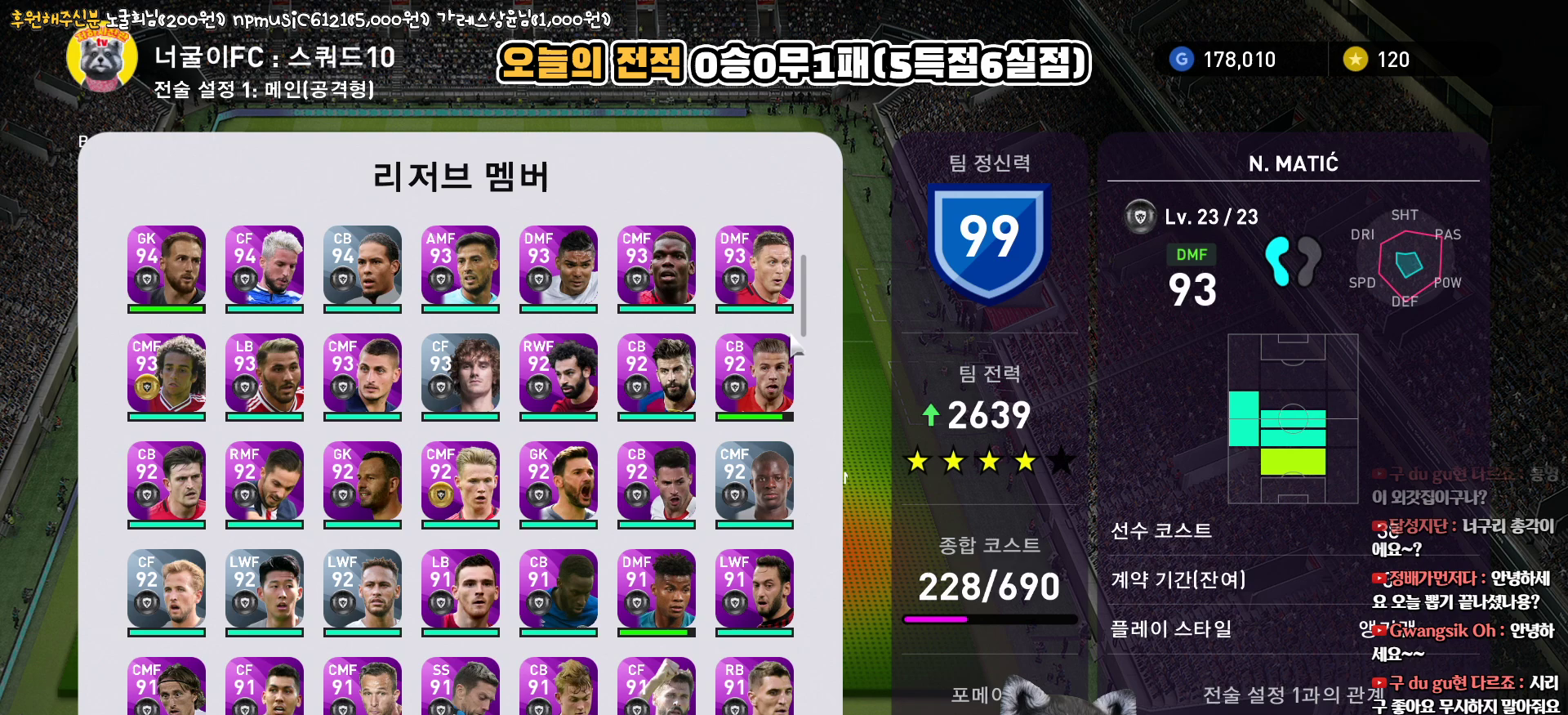
{"buttons": ["DPAD_DOWN"], "left_stick": "center", "right_stick": "center", "events": [[33, "DPAD_UP", "up"], [133, "DPAD_UP", "down"], [217, "DPAD_UP", "up"], [467, "DPAD_DOWN", "down"]]}
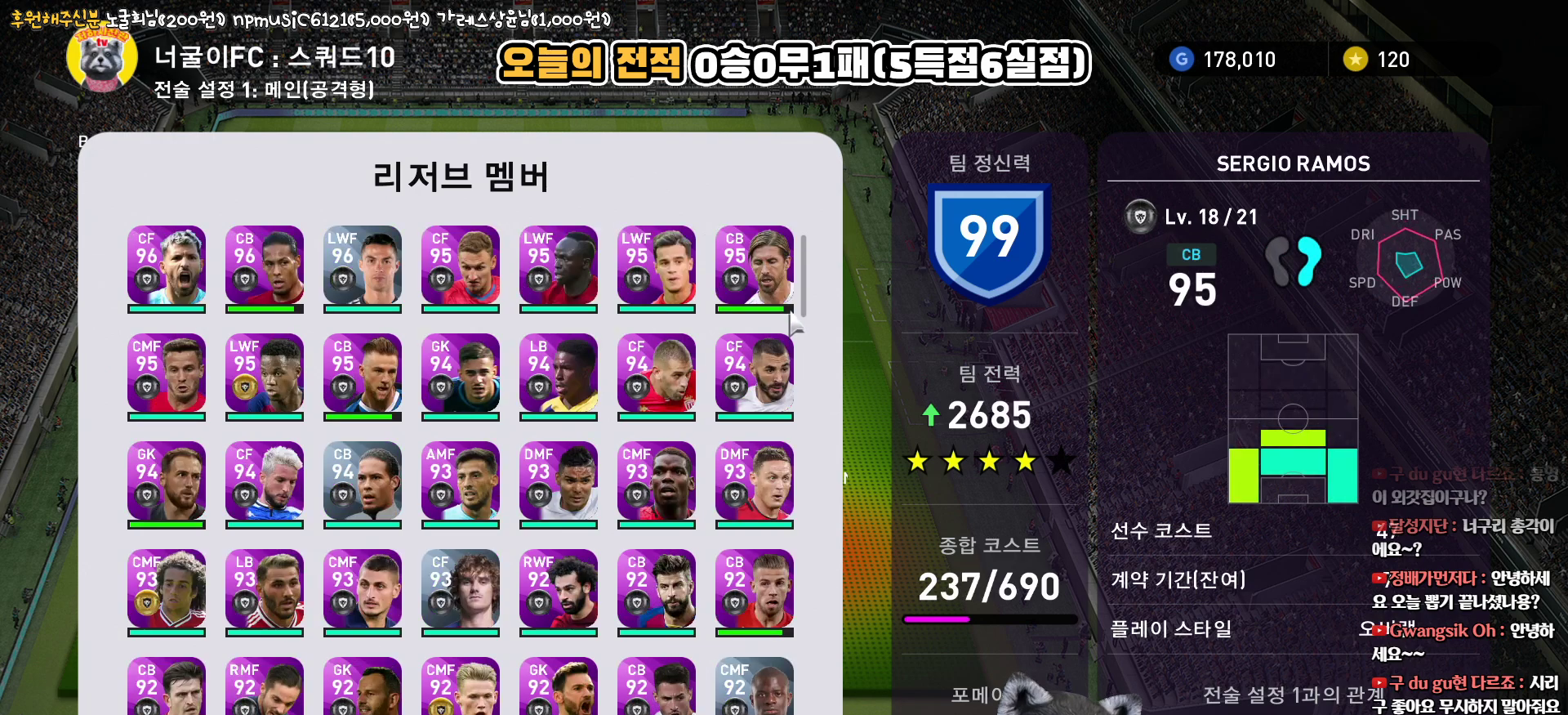
{"buttons": ["DPAD_LEFT"], "left_stick": "center", "right_stick": "center", "events": [[50, "DPAD_DOWN", "up"], [167, "DPAD_DOWN", "down"], [233, "DPAD_DOWN", "up"], [450, "DPAD_LEFT", "down"]]}
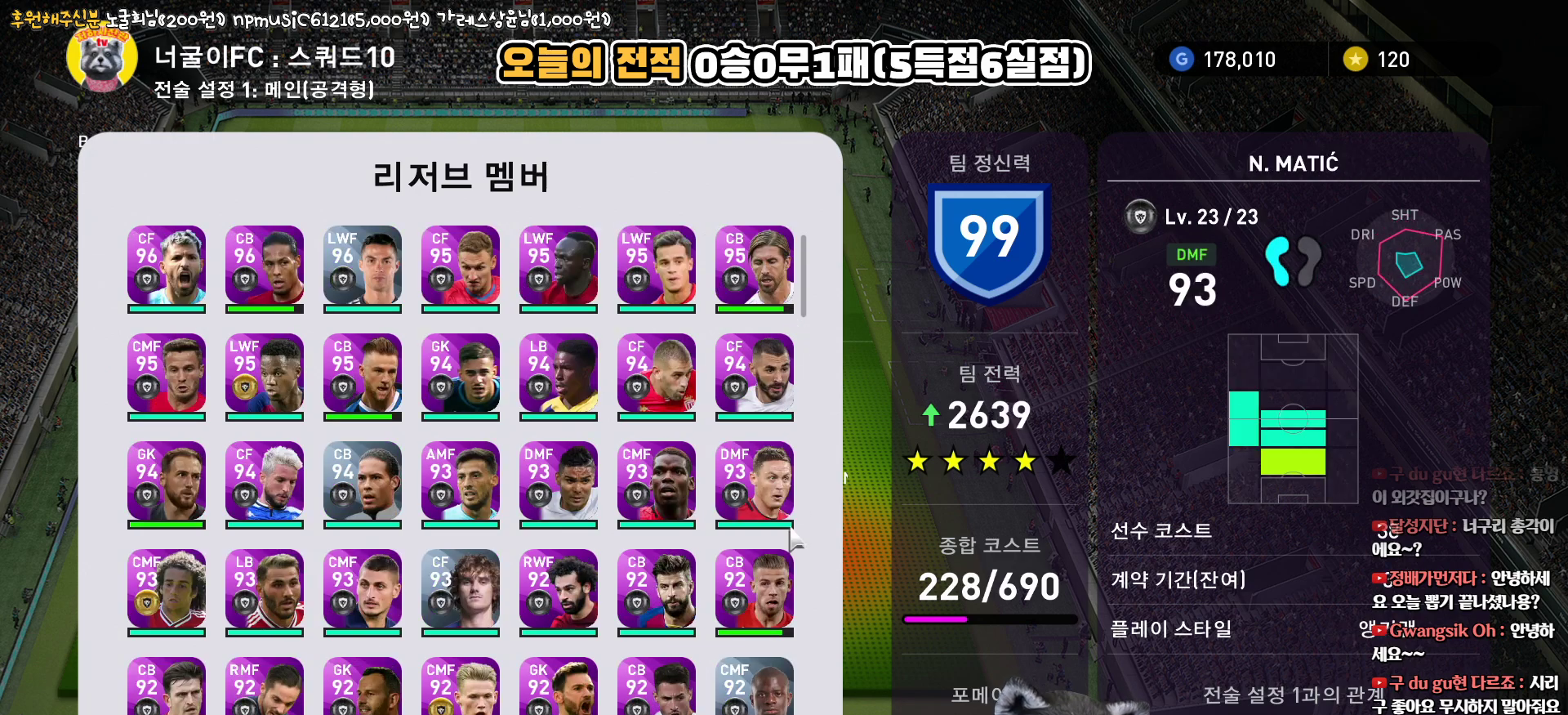
{"buttons": [], "left_stick": "center", "right_stick": "center", "events": [[50, "DPAD_LEFT", "up"], [150, "DPAD_LEFT", "down"], [250, "DPAD_LEFT", "up"]]}
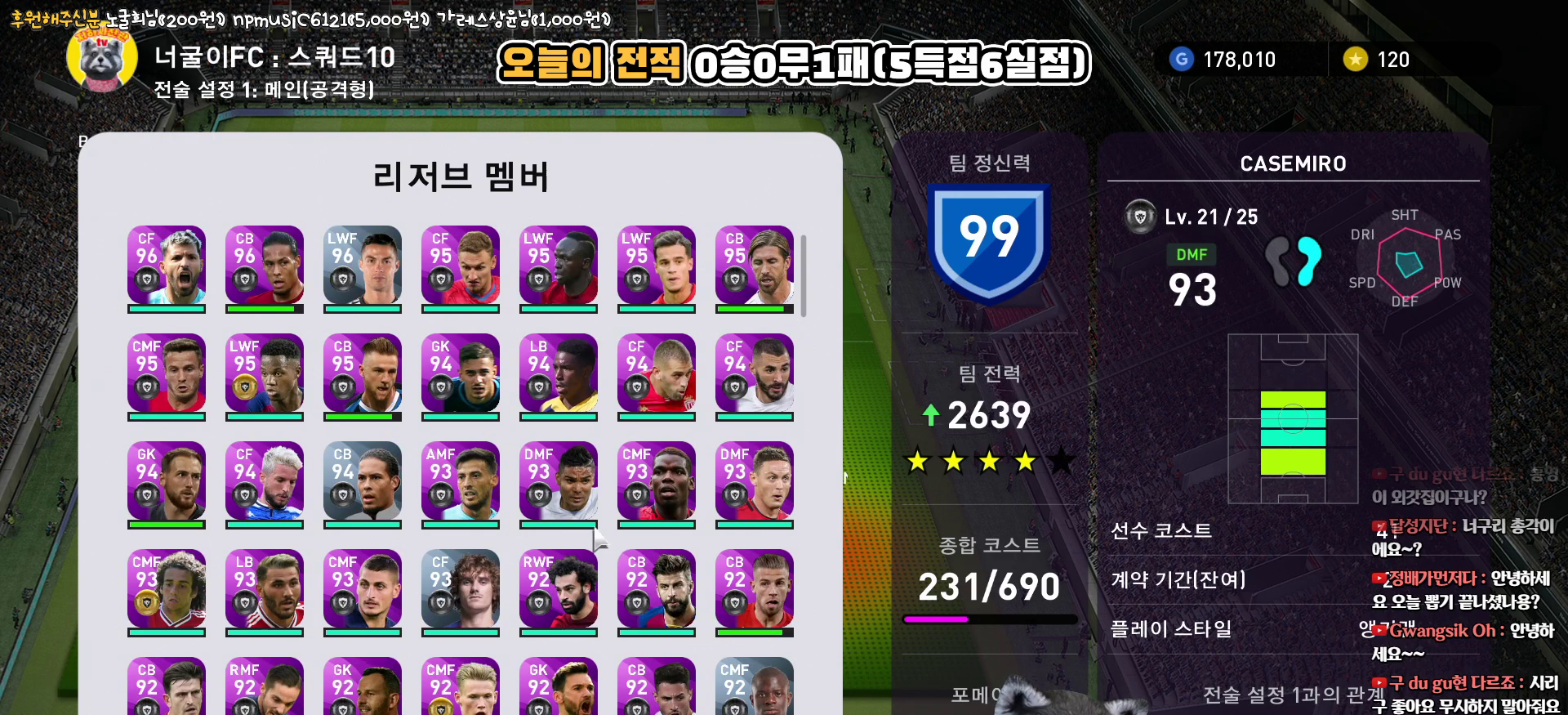
{"buttons": [], "left_stick": "center", "right_stick": "center", "events": [[383, "DPAD_DOWN", "down"], [500, "DPAD_DOWN", "up"]]}
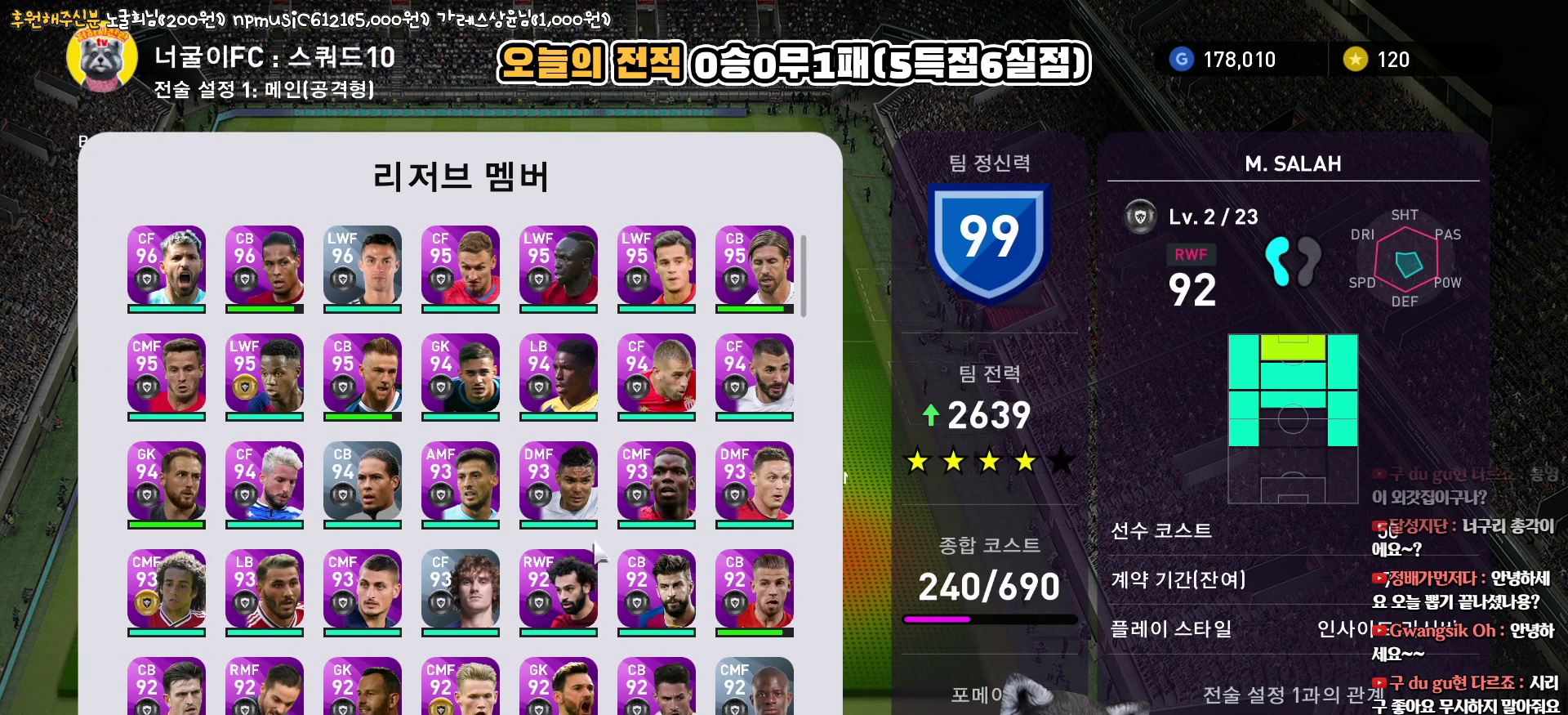
{"buttons": [], "left_stick": "center", "right_stick": "center", "events": [[333, "DPAD_LEFT", "down"], [433, "DPAD_LEFT", "up"]]}
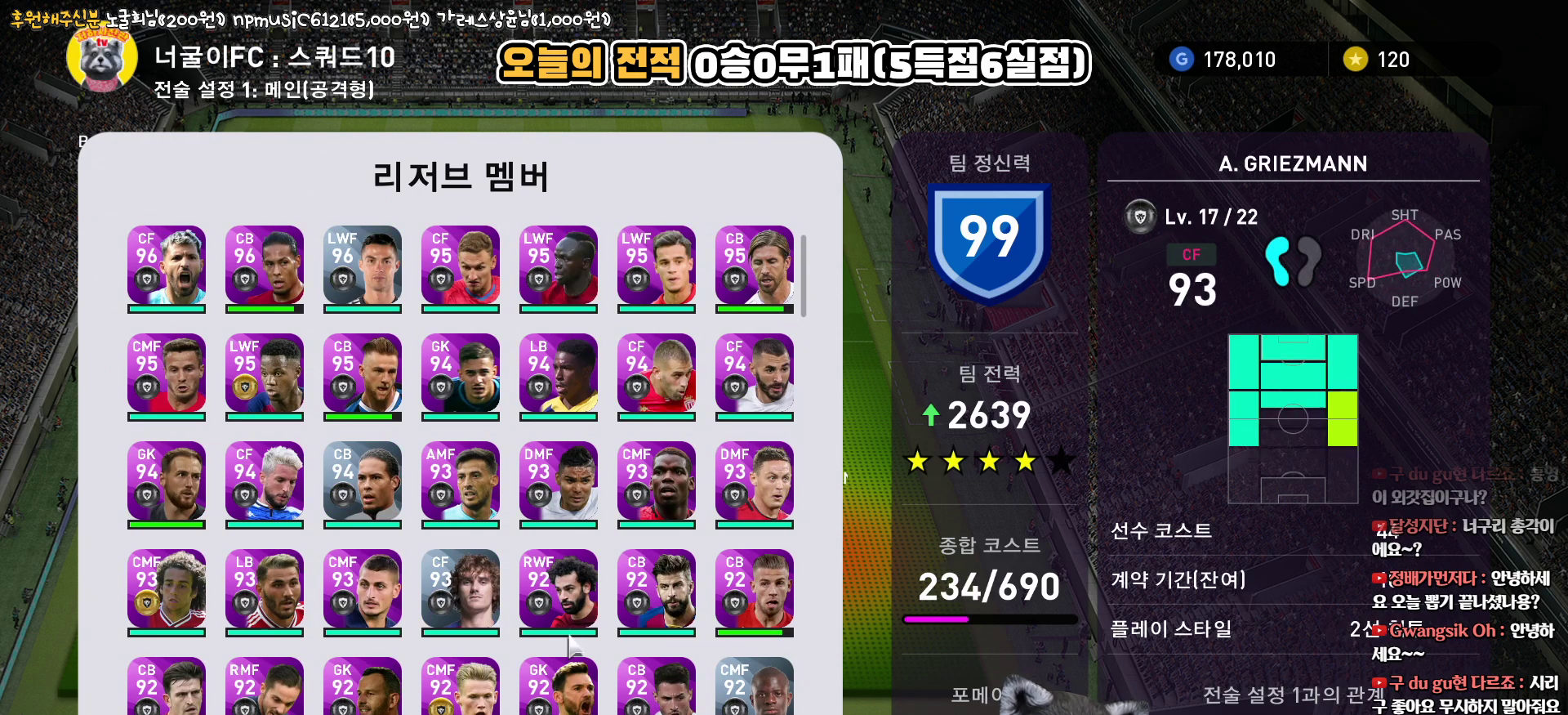
{"buttons": [], "left_stick": "center", "right_stick": "center", "events": [[250, "DPAD_DOWN", "down"], [383, "DPAD_DOWN", "up"]]}